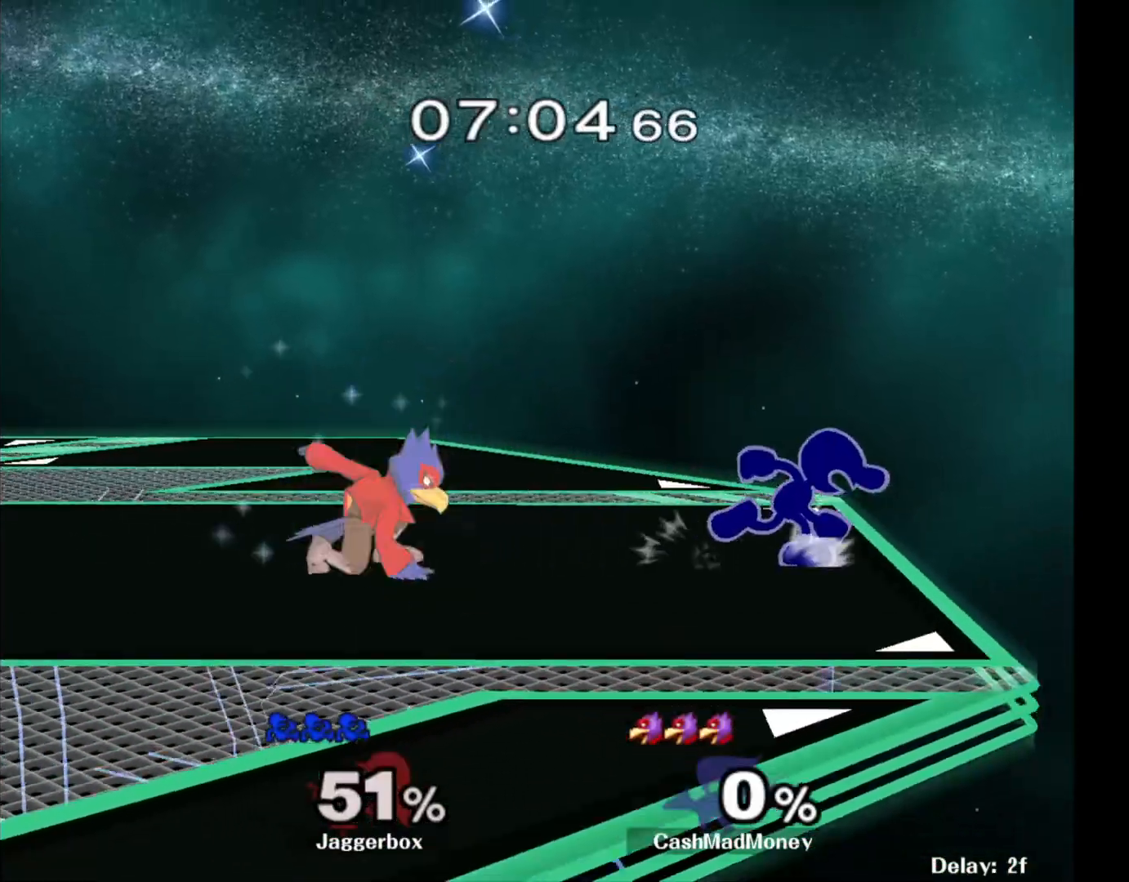
Gameplay with a controller (Nintendo layout); each line is a JSON object with the inputs held at the frame after it. "events" lists button and stick changes between this image and that frame as [ms after this image, input, new state], when the widget could be followed in between. Not read: DPAD_RIGHT L3 R3.
{"buttons": [], "left_stick": "right", "right_stick": "center", "events": [[33, "X", "down"], [100, "X", "up"], [300, "X", "down"], [317, "Z", "down"], [333, "Z", "up"], [500, "X", "up"], [500, "left_stick", "right"]]}
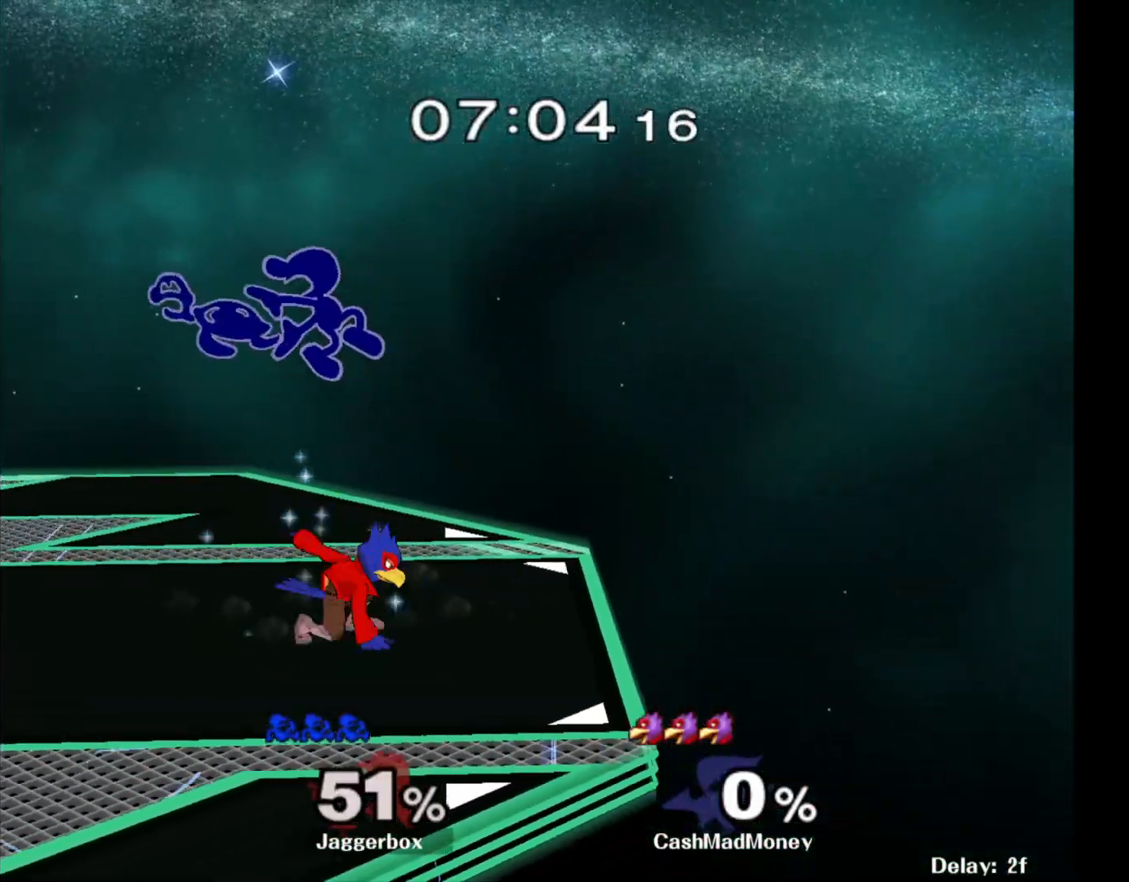
{"buttons": [], "left_stick": "left", "right_stick": "center", "events": [[100, "right_stick", "down"], [150, "left_stick", "left"], [233, "right_stick", "center"], [250, "left_stick", "down-right"], [417, "left_stick", "down-left"], [467, "left_stick", "left"]]}
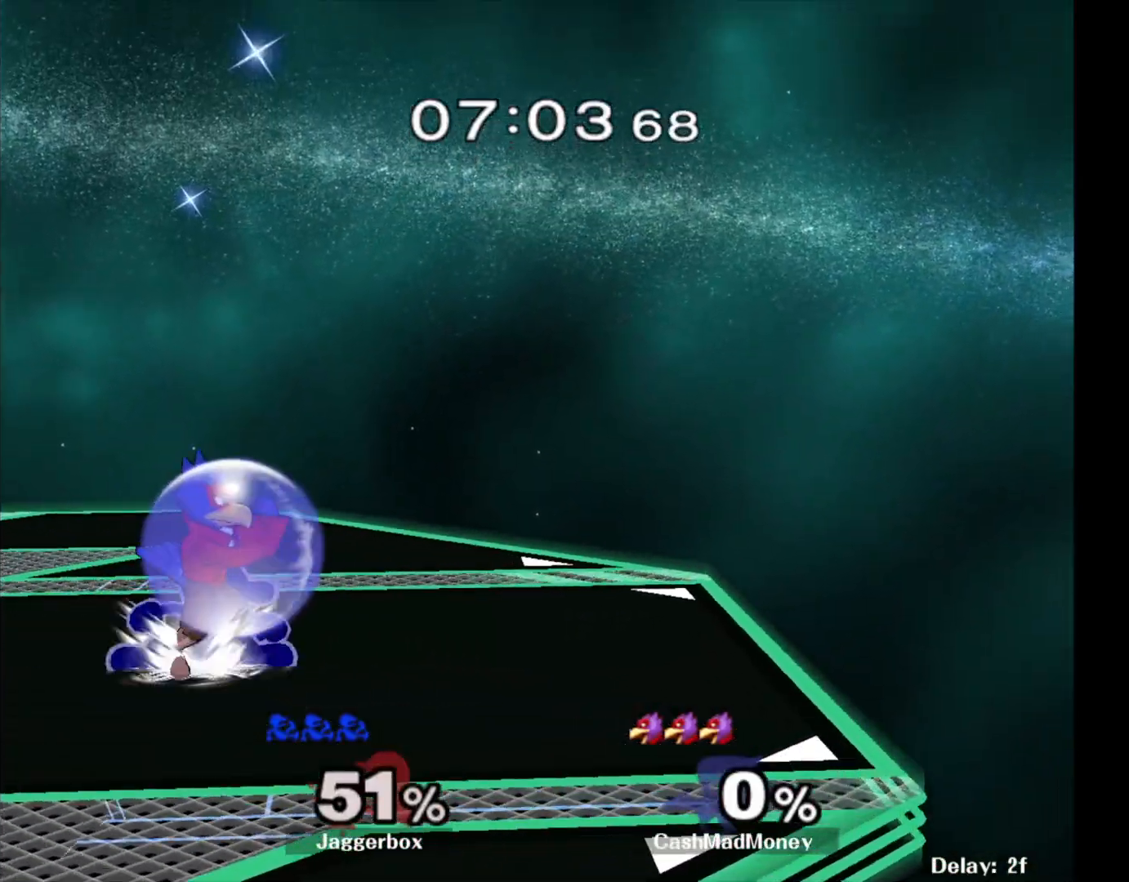
{"buttons": ["Z"], "left_stick": "left", "right_stick": "center", "events": [[67, "Z", "down"]]}
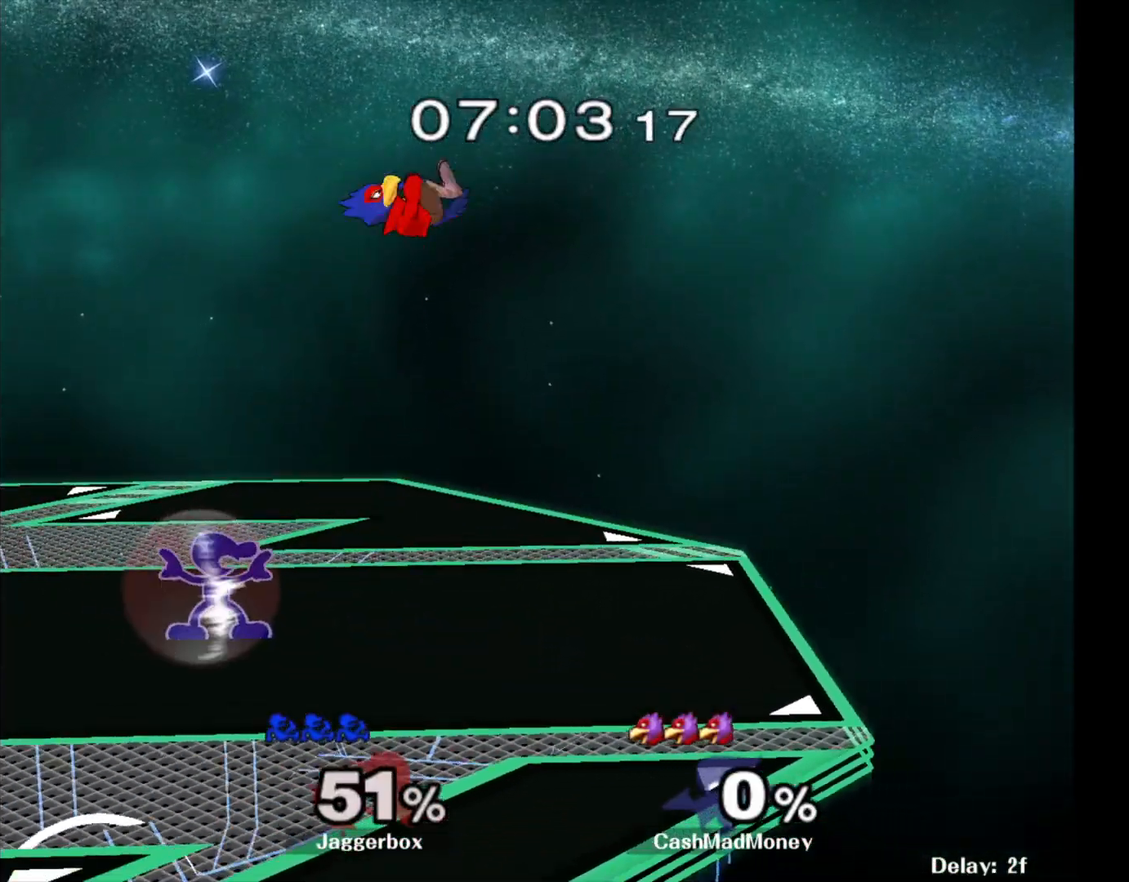
{"buttons": ["Z"], "left_stick": "left", "right_stick": "center", "events": [[100, "left_stick", "center"], [183, "left_stick", "left"], [350, "left_stick", "center"], [400, "left_stick", "left"]]}
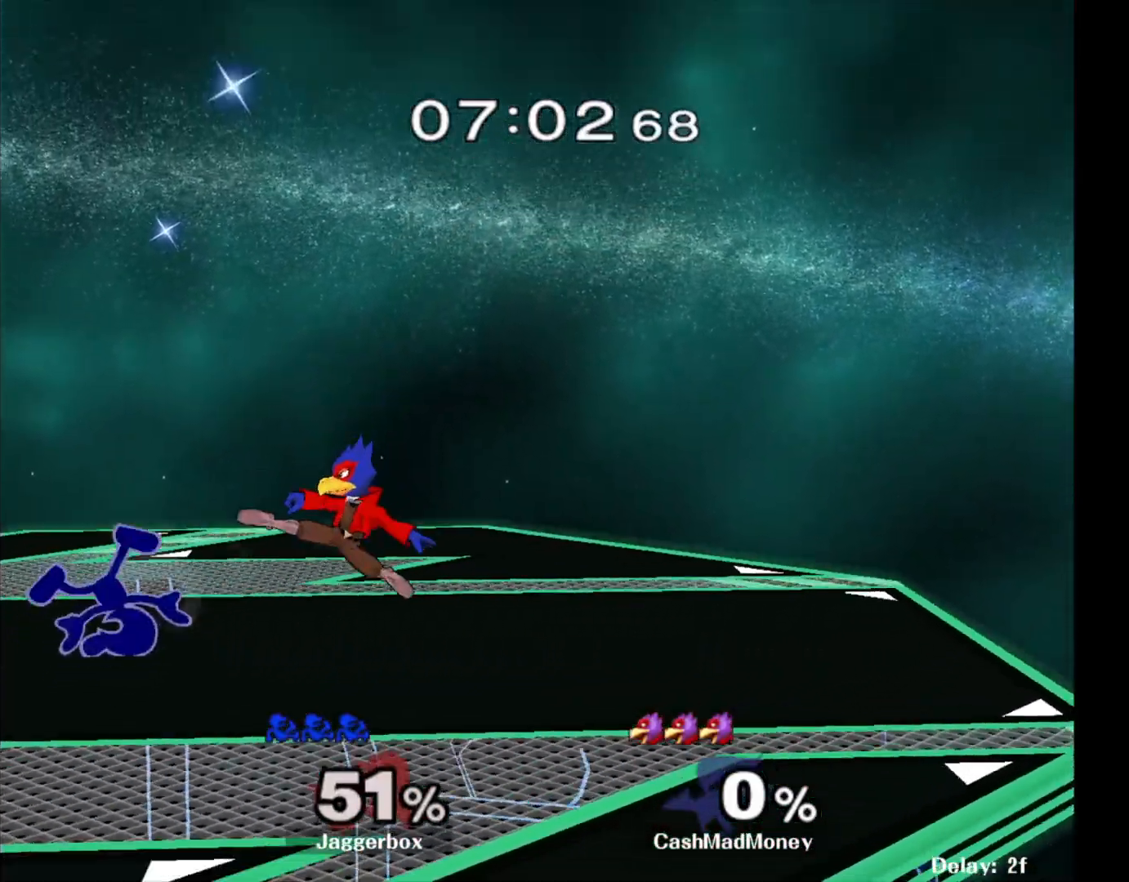
{"buttons": [], "left_stick": "right", "right_stick": "center", "events": [[33, "Z", "up"], [33, "left_stick", "center"], [283, "X", "down"], [317, "X", "up"], [400, "right_stick", "right"], [467, "left_stick", "right"], [467, "right_stick", "center"]]}
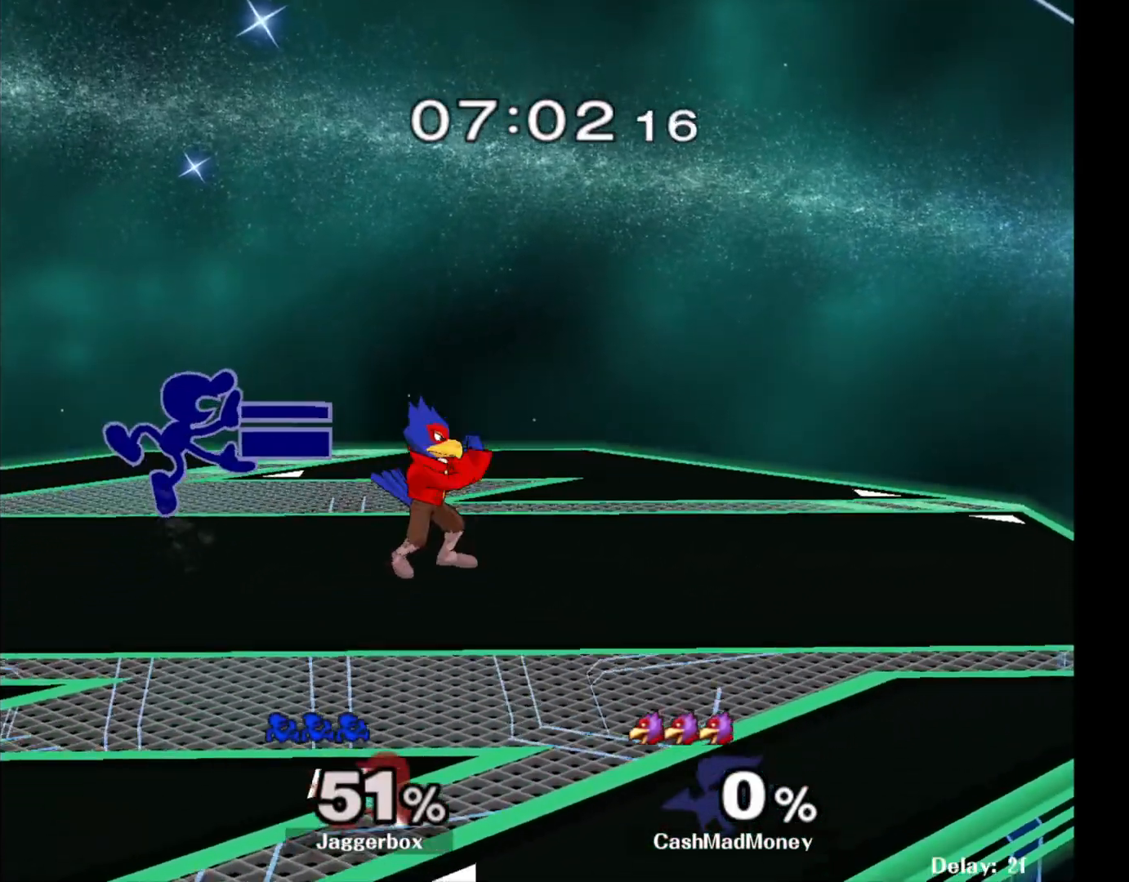
{"buttons": [], "left_stick": "down", "right_stick": "center", "events": [[283, "Z", "down"], [383, "left_stick", "down"], [433, "Z", "up"]]}
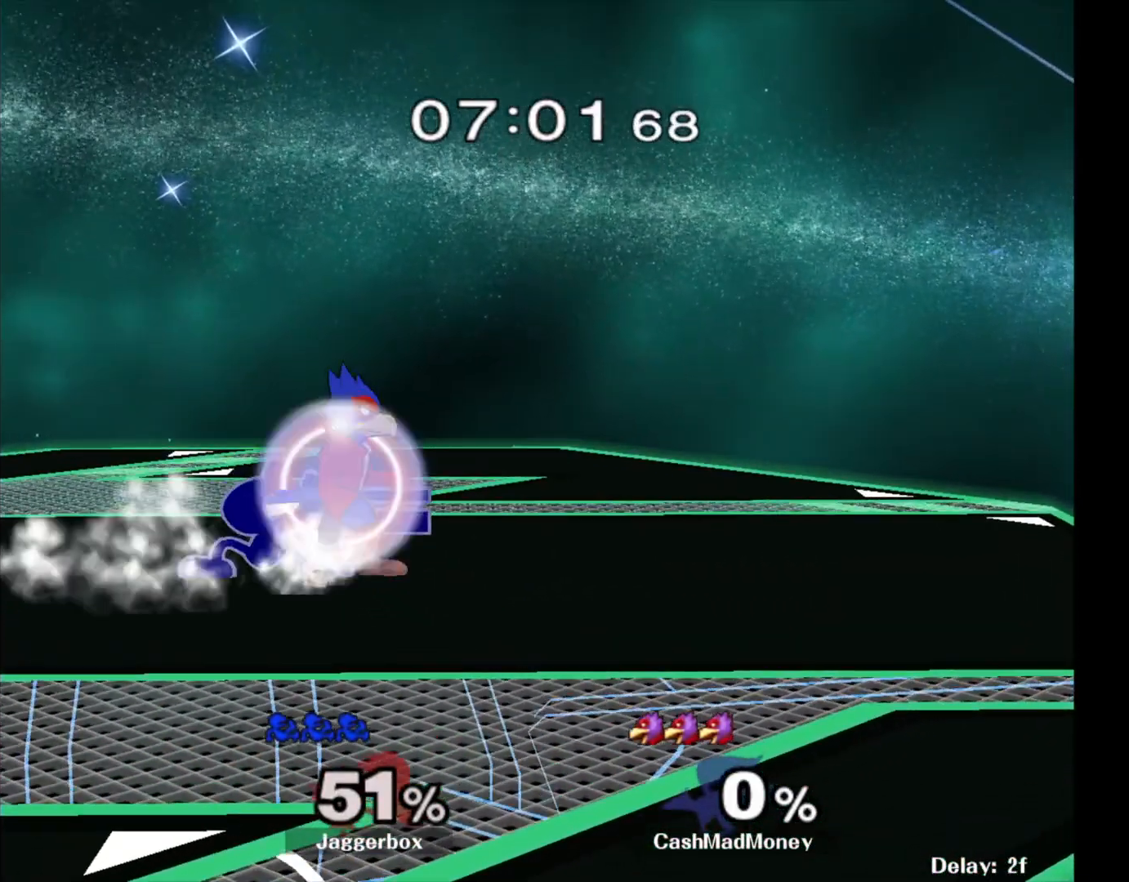
{"buttons": [], "left_stick": "center", "right_stick": "center", "events": [[50, "A", "down"], [117, "A", "up"], [167, "A", "down"], [283, "A", "up"], [483, "left_stick", "center"]]}
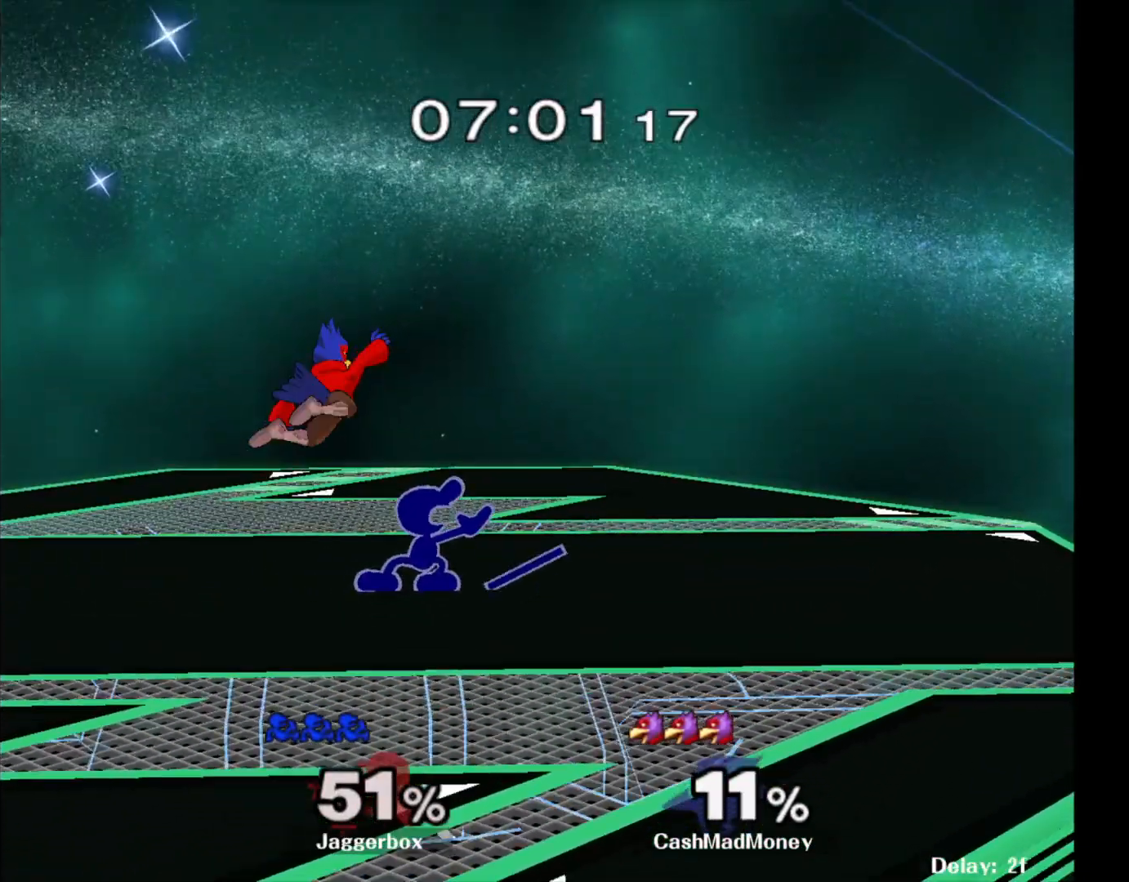
{"buttons": [], "left_stick": "center", "right_stick": "center", "events": [[133, "left_stick", "left"], [250, "A", "down"], [267, "left_stick", "center"], [367, "A", "up"]]}
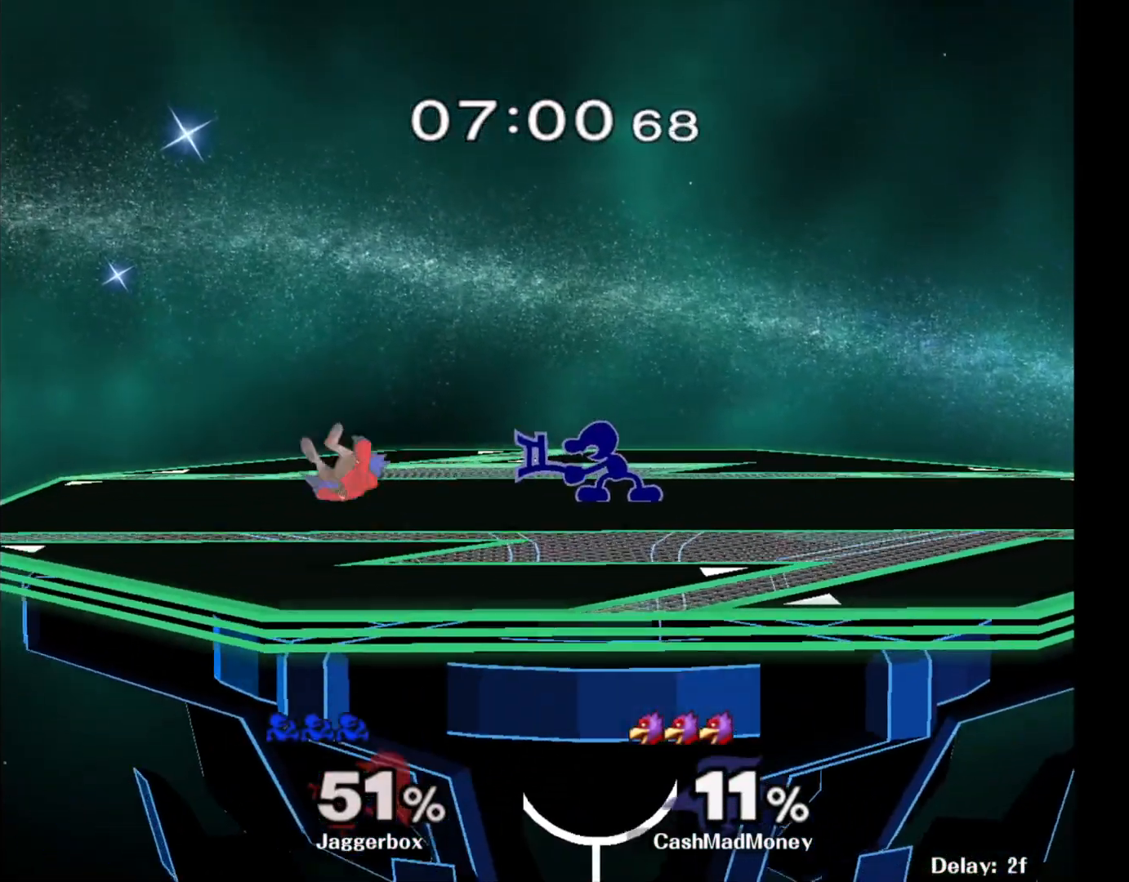
{"buttons": [], "left_stick": "left", "right_stick": "center", "events": [[467, "left_stick", "left"]]}
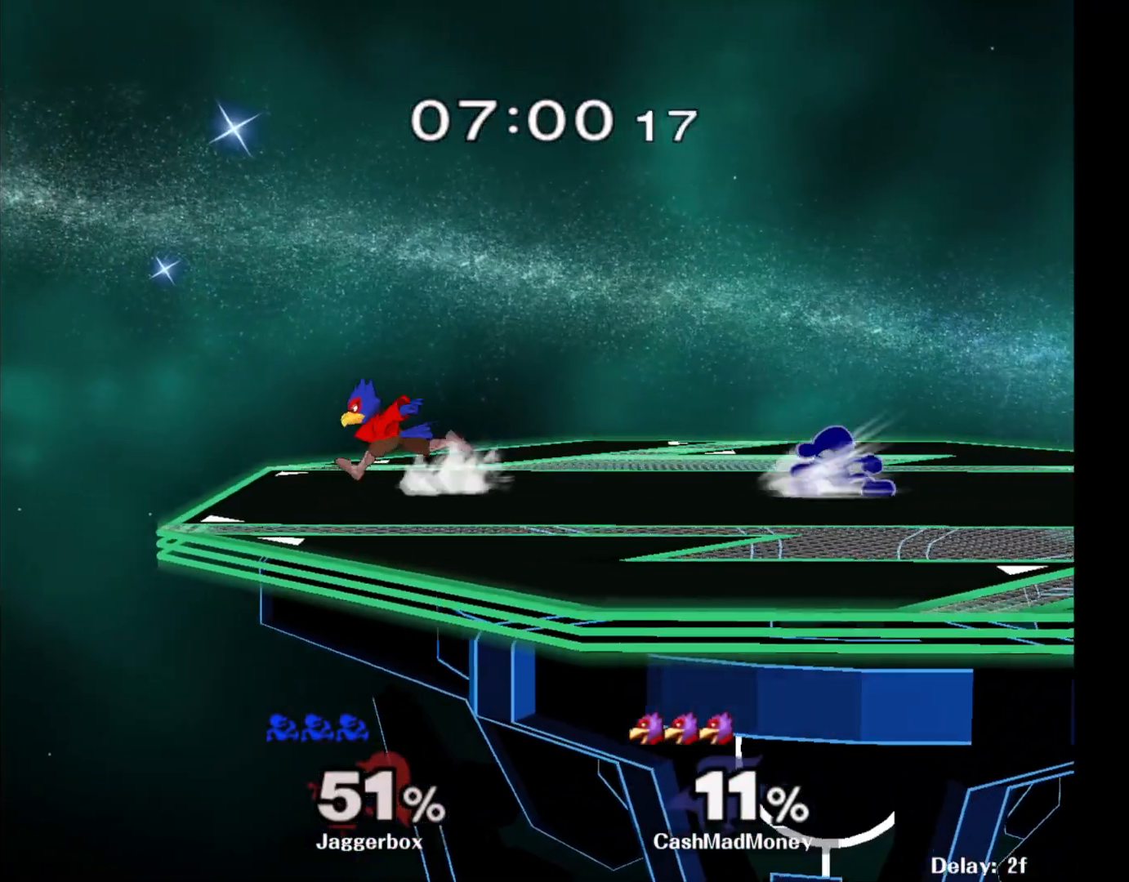
{"buttons": [], "left_stick": "right", "right_stick": "center", "events": [[33, "X", "down"], [67, "left_stick", "center"], [83, "right_stick", "left"], [117, "left_stick", "right"], [233, "X", "up"], [233, "right_stick", "center"]]}
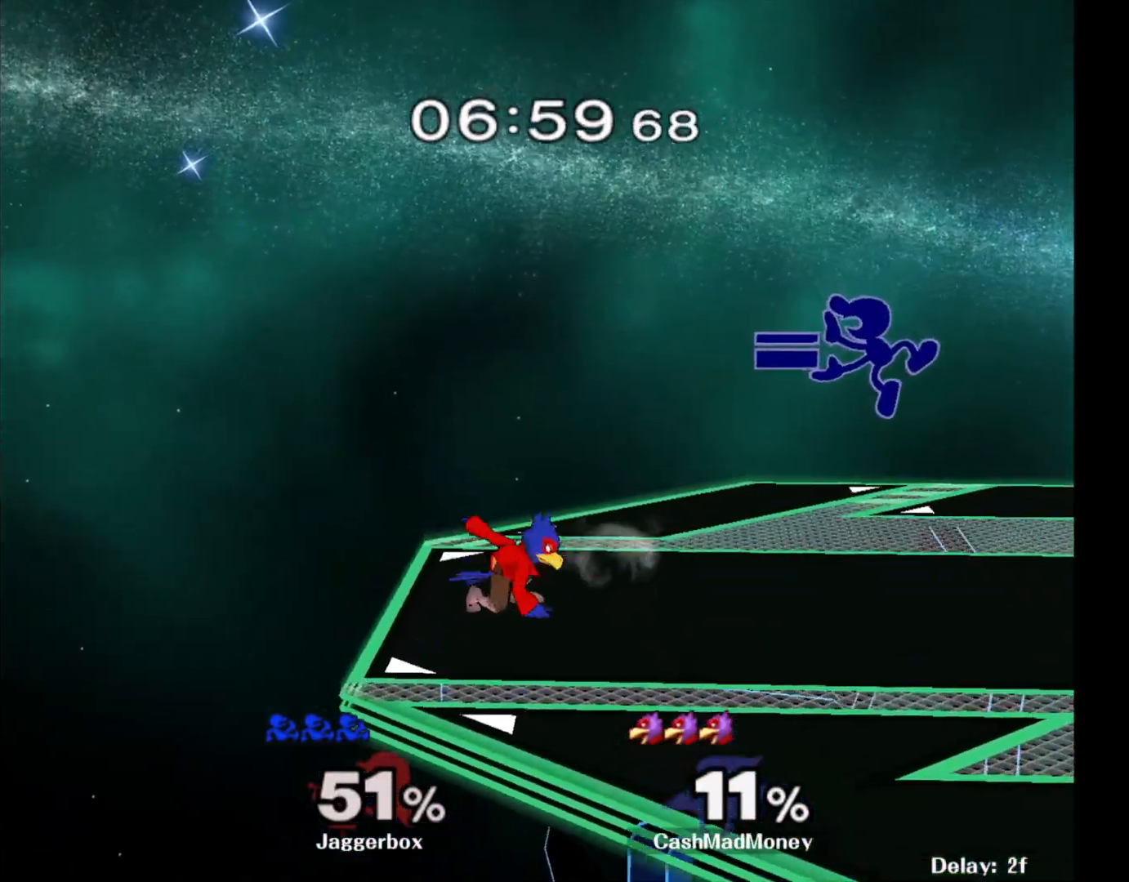
{"buttons": [], "left_stick": "left", "right_stick": "center", "events": [[283, "left_stick", "center"], [333, "X", "down"], [500, "X", "up"], [500, "left_stick", "left"]]}
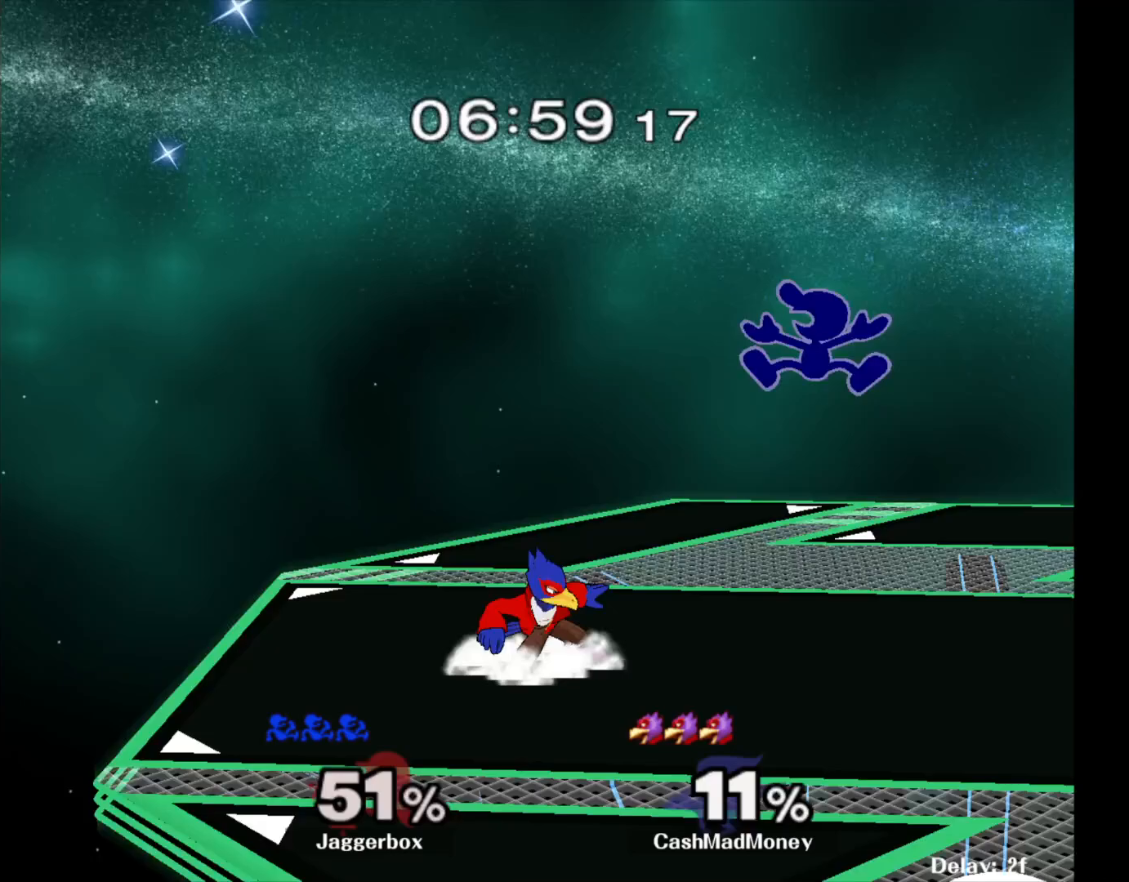
{"buttons": [], "left_stick": "left", "right_stick": "center", "events": [[50, "right_stick", "down"], [183, "right_stick", "center"], [267, "left_stick", "down-left"], [383, "left_stick", "left"]]}
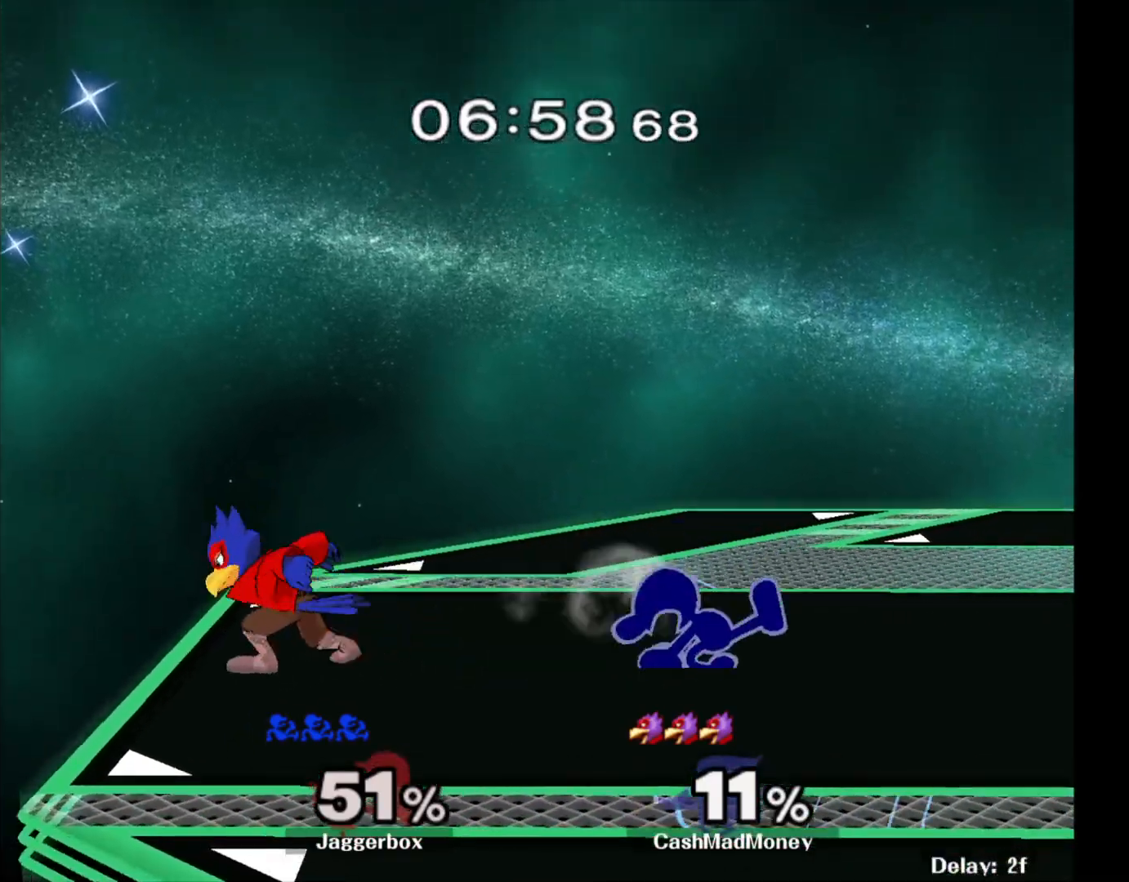
{"buttons": ["Z"], "left_stick": "left", "right_stick": "center", "events": [[33, "Z", "down"]]}
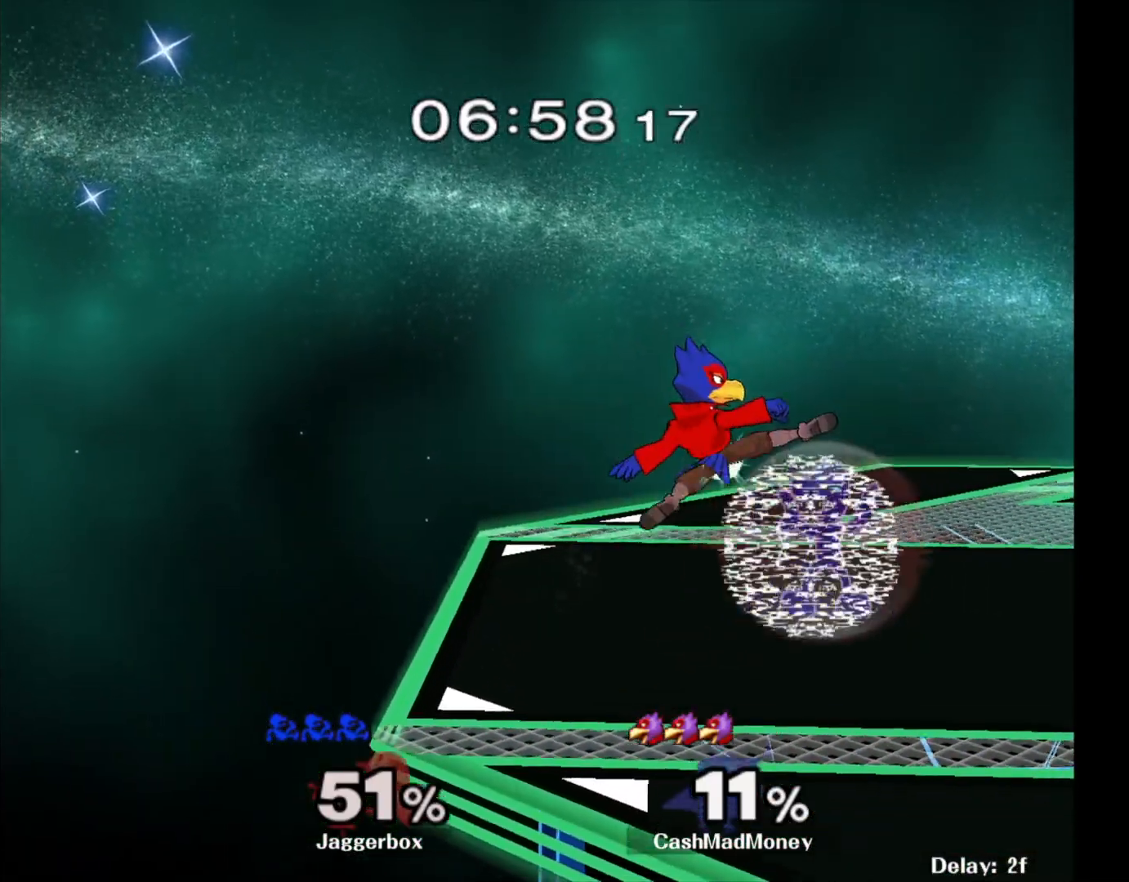
{"buttons": ["Z"], "left_stick": "center", "right_stick": "right", "events": [[267, "left_stick", "center"], [383, "right_stick", "right"]]}
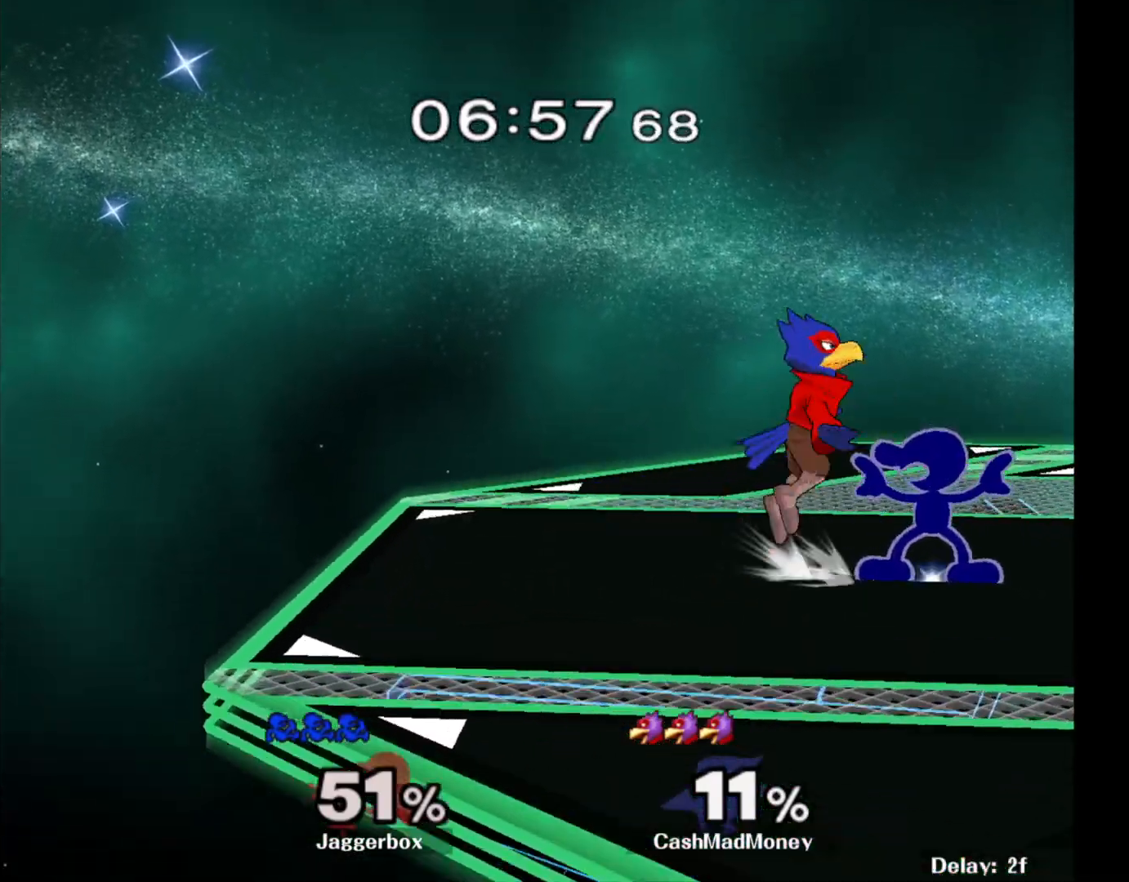
{"buttons": [], "left_stick": "down", "right_stick": "center", "events": [[183, "left_stick", "right"], [417, "left_stick", "center"], [417, "right_stick", "center"], [450, "Z", "up"], [500, "left_stick", "down"]]}
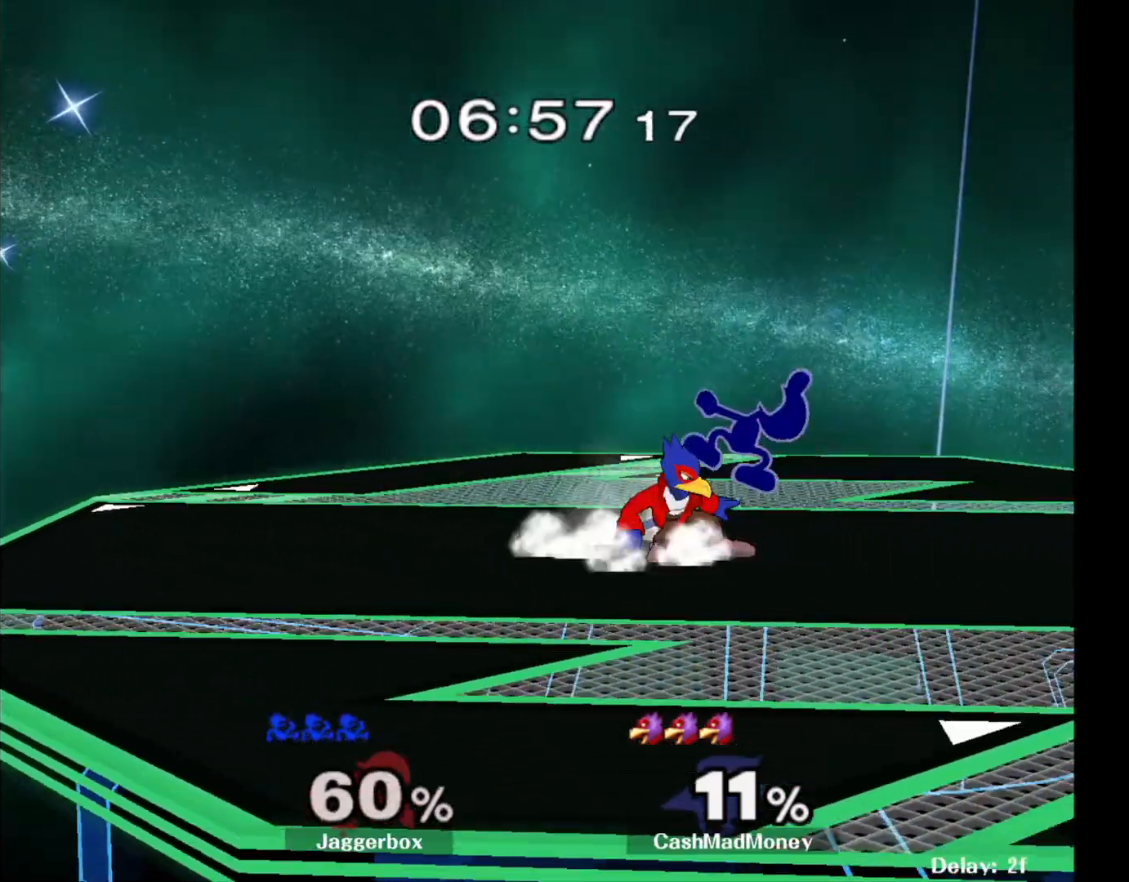
{"buttons": [], "left_stick": "down", "right_stick": "center", "events": []}
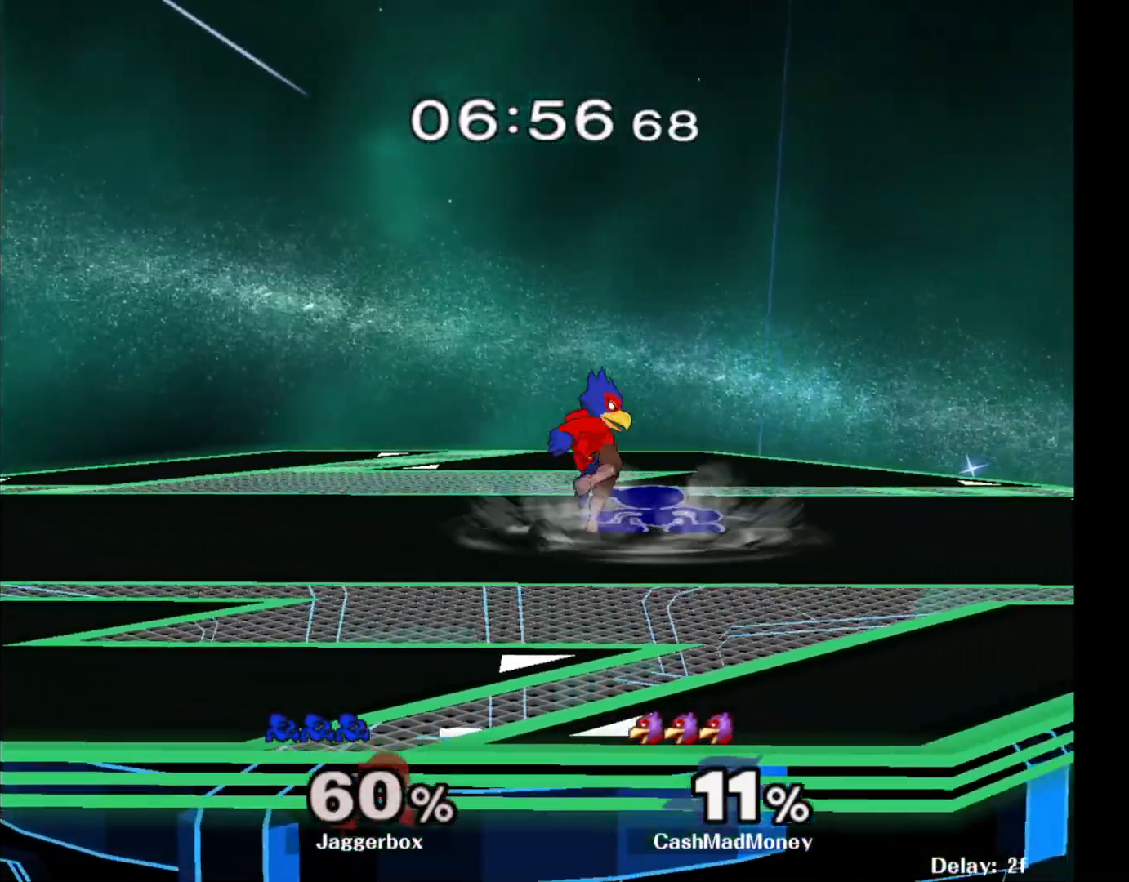
{"buttons": [], "left_stick": "center", "right_stick": "center", "events": [[67, "A", "down"], [150, "A", "up"], [500, "left_stick", "center"]]}
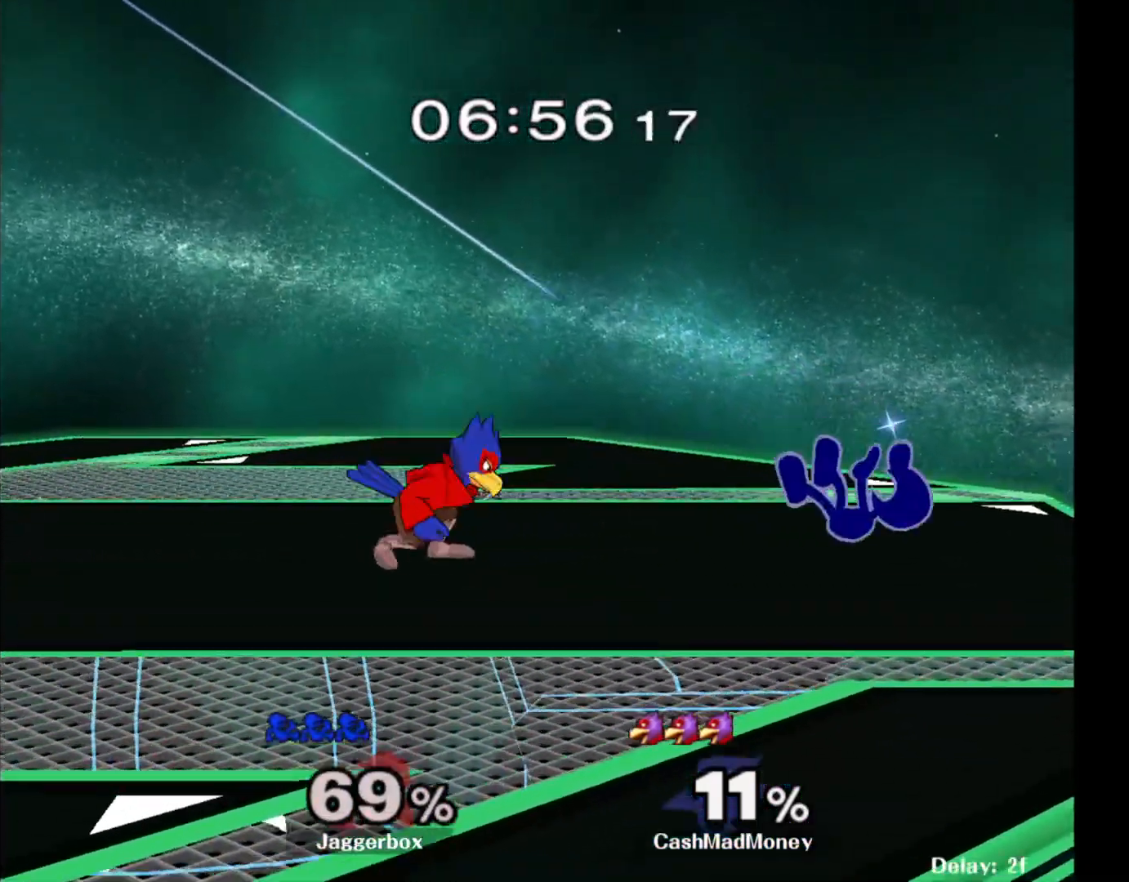
{"buttons": ["L1"], "left_stick": "left", "right_stick": "center", "events": [[150, "left_stick", "right"], [350, "left_stick", "left"], [500, "L1", "down"]]}
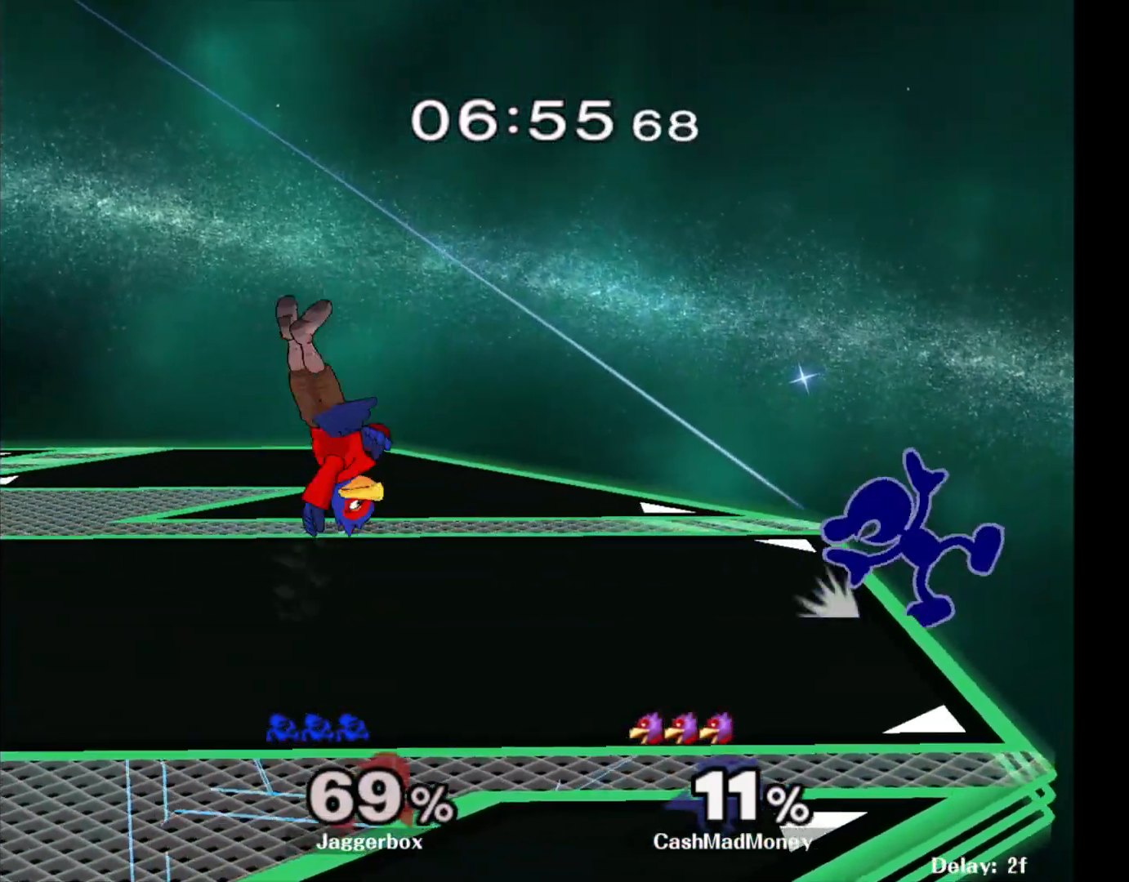
{"buttons": ["L1"], "left_stick": "left", "right_stick": "center", "events": []}
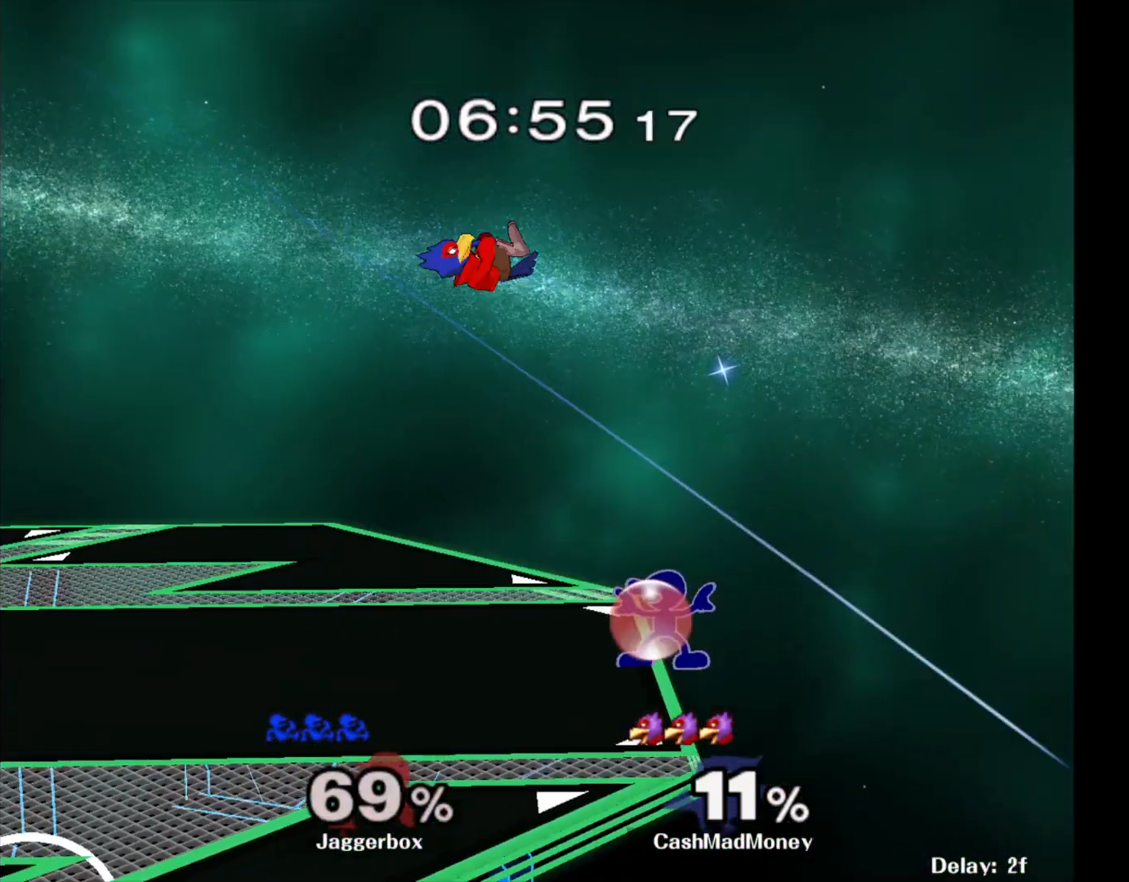
{"buttons": ["L1"], "left_stick": "left", "right_stick": "center", "events": []}
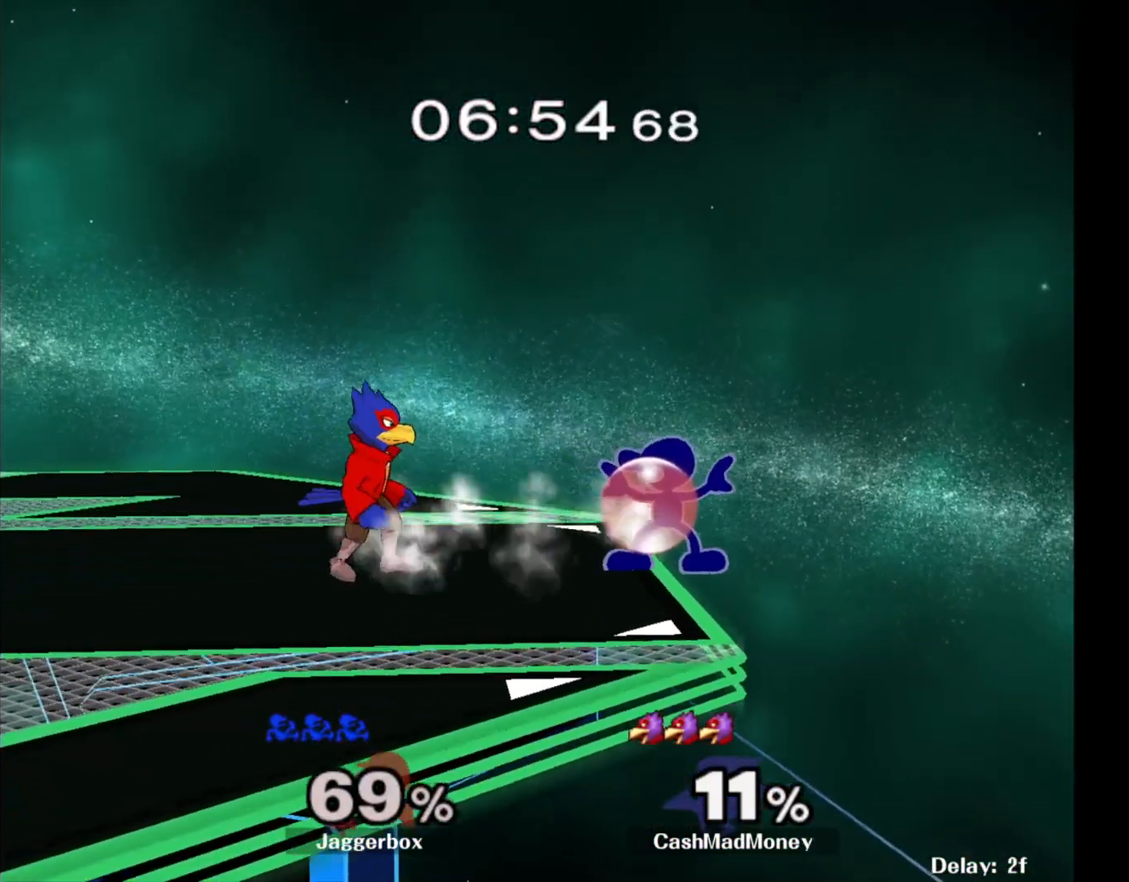
{"buttons": ["L1"], "left_stick": "left", "right_stick": "center", "events": []}
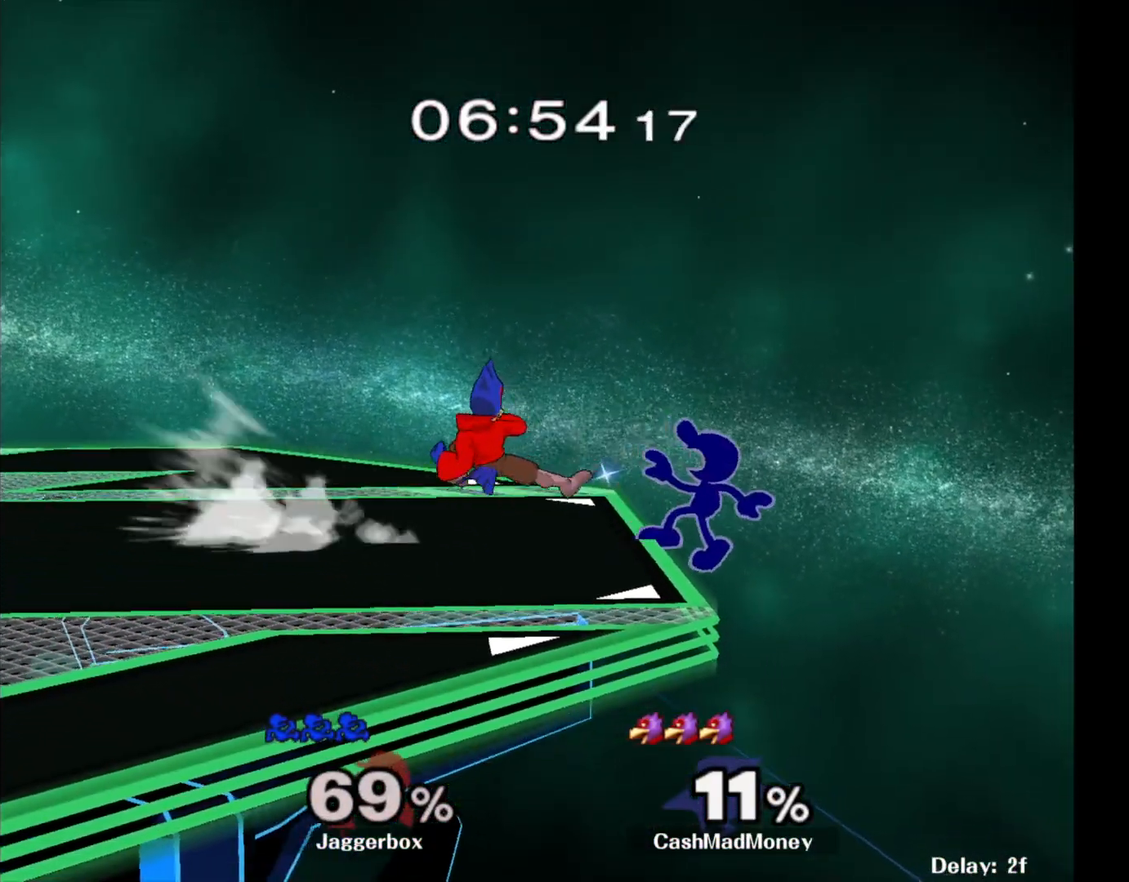
{"buttons": ["X"], "left_stick": "left", "right_stick": "center", "events": [[267, "L1", "up"], [267, "left_stick", "center"], [467, "X", "down"], [483, "left_stick", "left"]]}
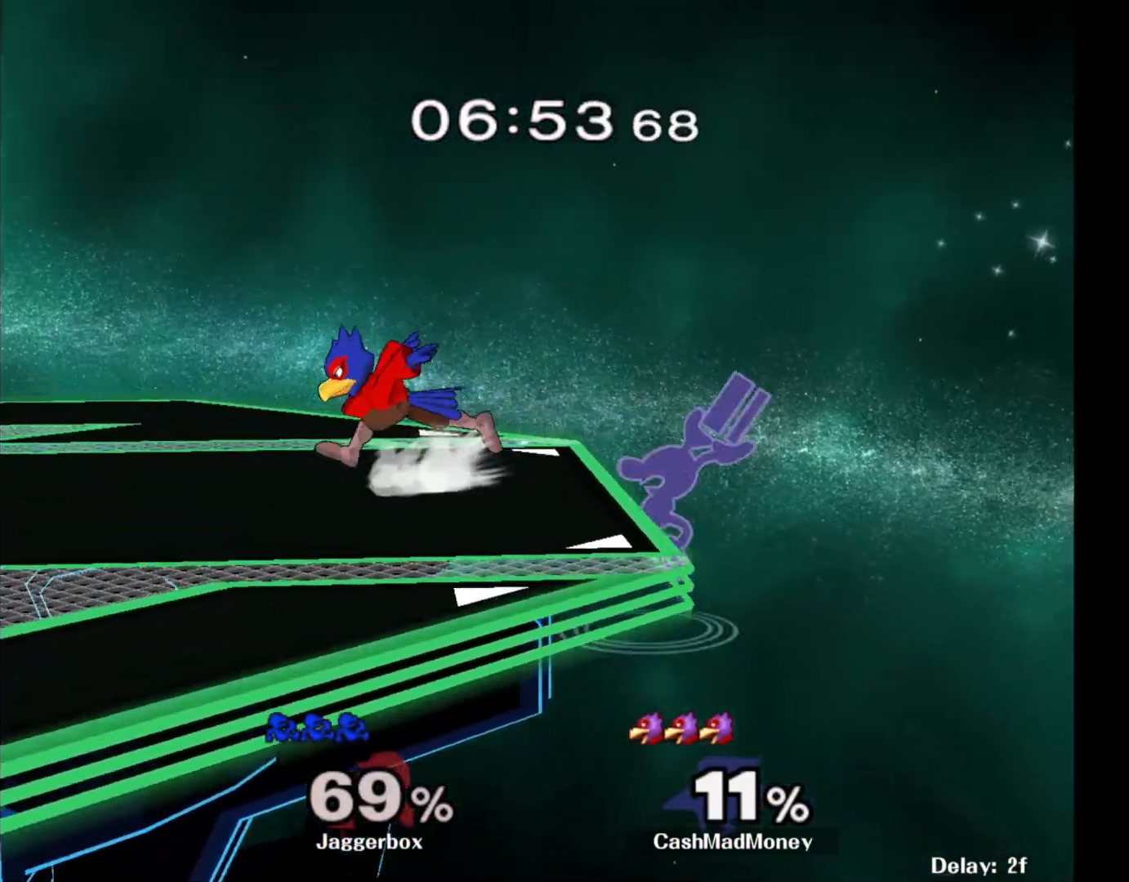
{"buttons": [], "left_stick": "left", "right_stick": "center", "events": [[17, "right_stick", "left"], [167, "X", "up"], [167, "right_stick", "center"]]}
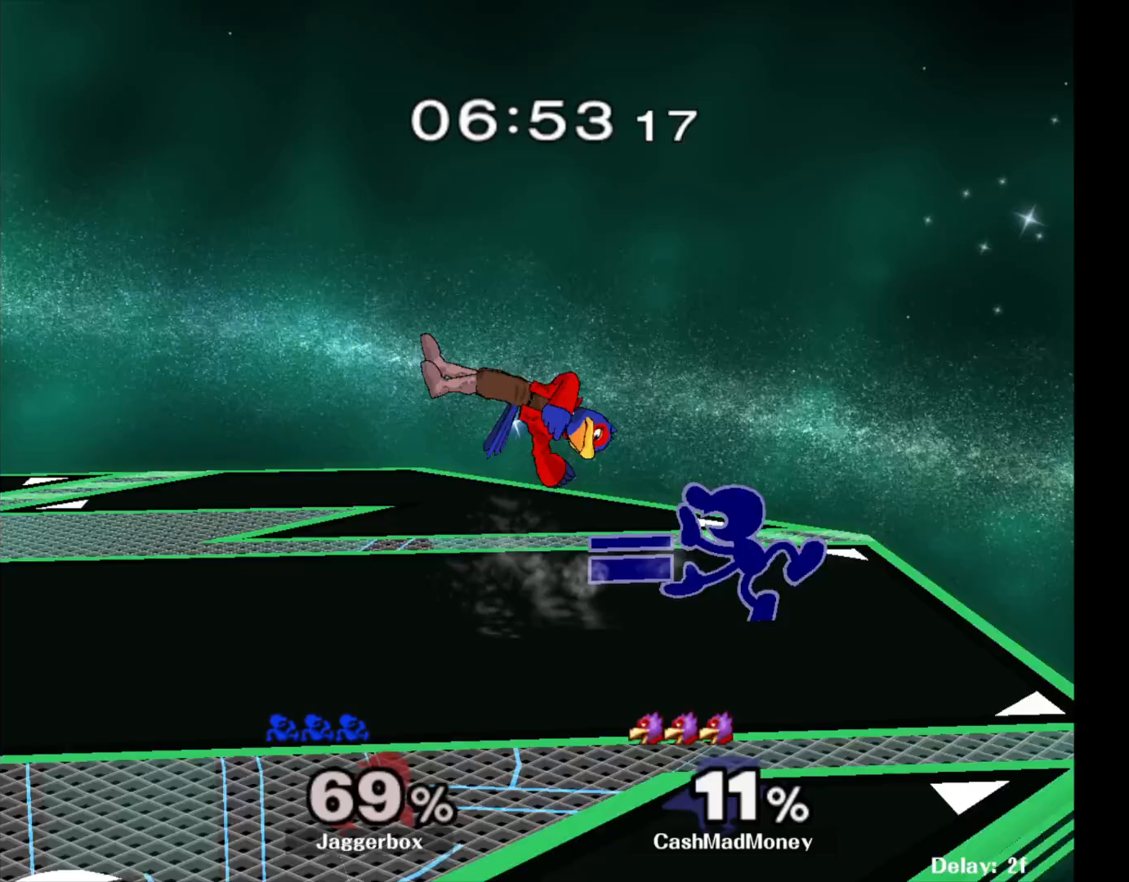
{"buttons": [], "left_stick": "down", "right_stick": "center", "events": [[117, "Z", "down"], [183, "left_stick", "down"], [200, "Z", "up"], [333, "A", "down"], [400, "A", "up"]]}
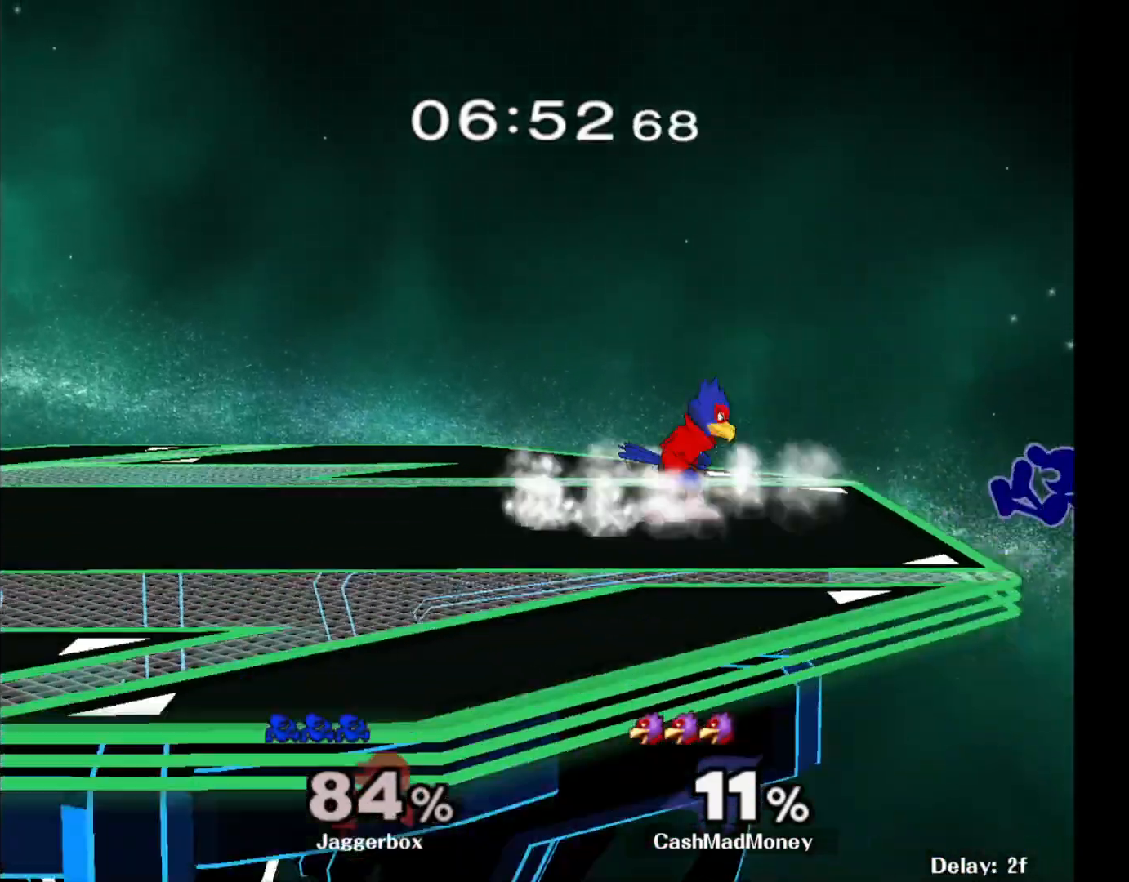
{"buttons": ["X"], "left_stick": "left", "right_stick": "center", "events": [[67, "left_stick", "left"], [300, "X", "down"], [383, "X", "up"], [417, "X", "down"]]}
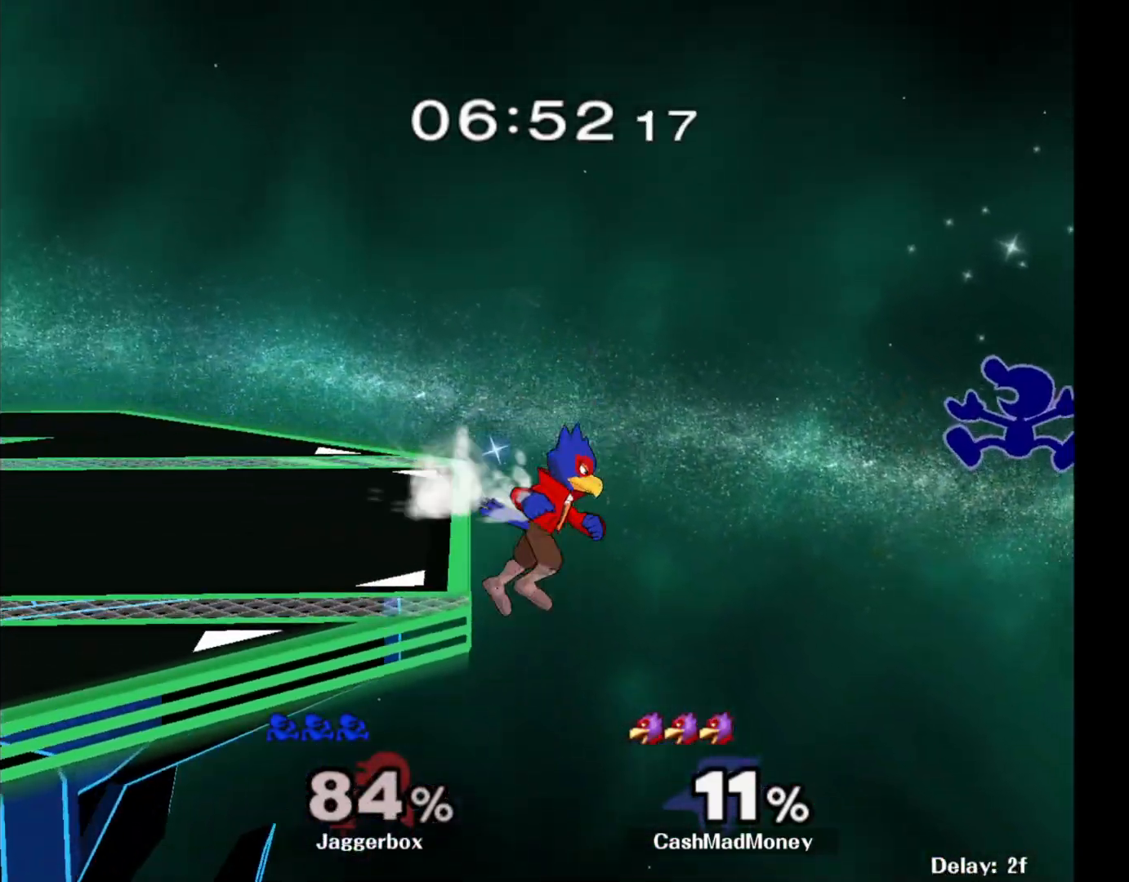
{"buttons": [], "left_stick": "left", "right_stick": "center", "events": [[33, "X", "up"], [67, "X", "down"], [200, "X", "up"], [217, "X", "down"], [333, "X", "up"], [400, "X", "down"], [483, "X", "up"]]}
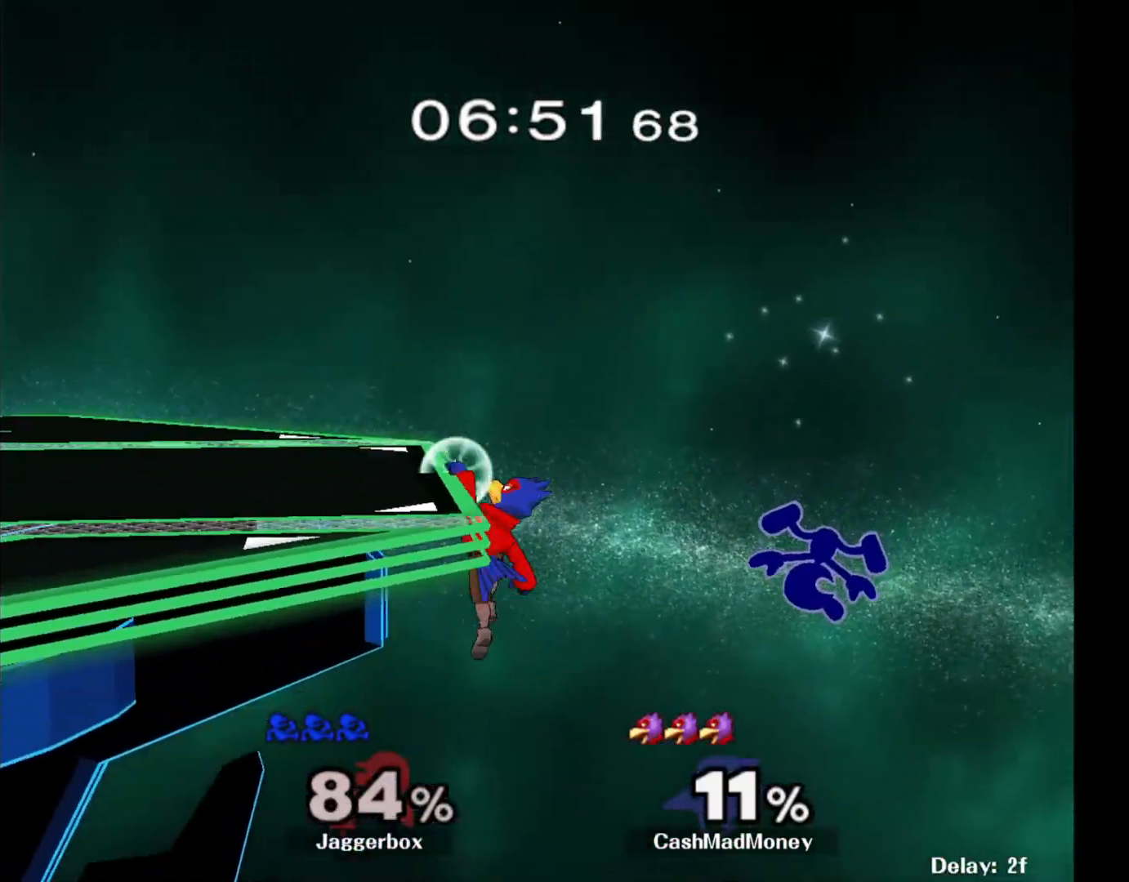
{"buttons": [], "left_stick": "up-left", "right_stick": "center", "events": [[50, "X", "down"], [150, "X", "up"], [267, "B", "down"], [267, "left_stick", "up-left"], [500, "B", "up"]]}
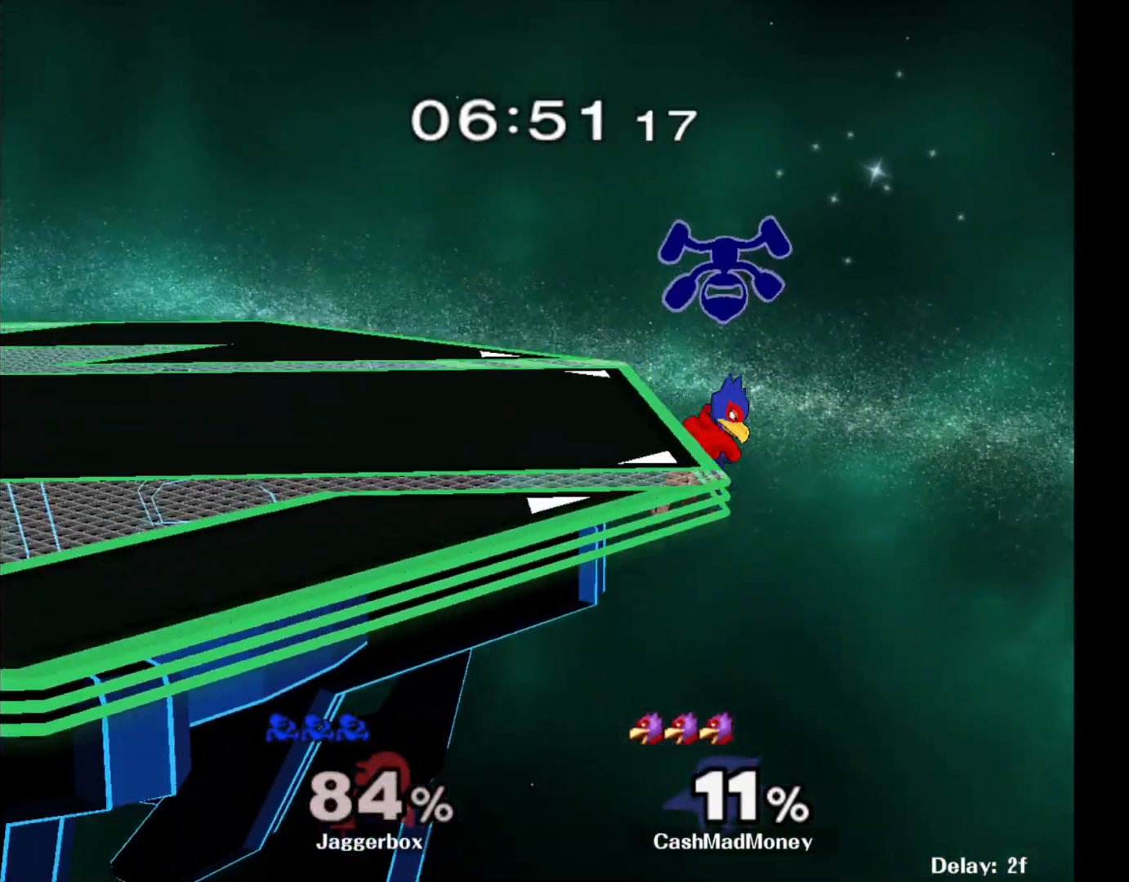
{"buttons": [], "left_stick": "down", "right_stick": "center", "events": [[100, "left_stick", "left"], [450, "left_stick", "down"]]}
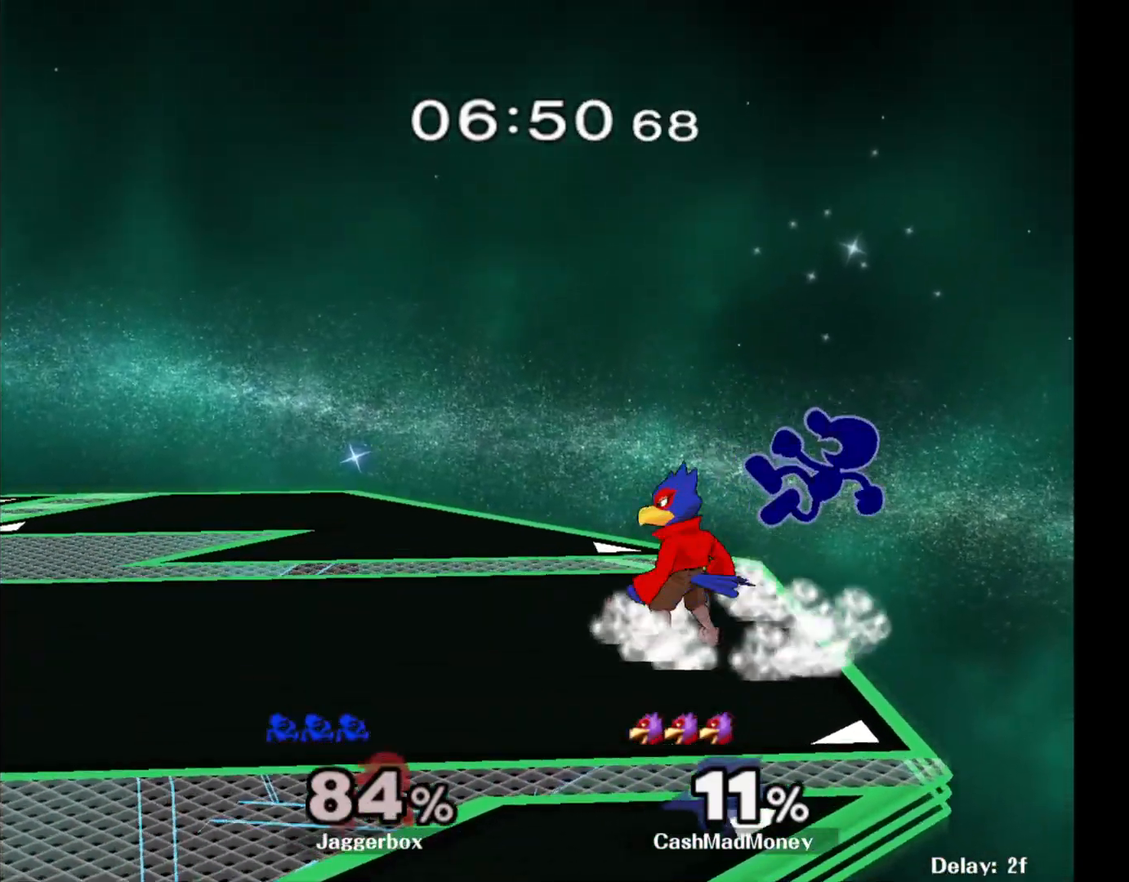
{"buttons": [], "left_stick": "left", "right_stick": "center", "events": [[50, "left_stick", "down-left"], [150, "left_stick", "left"], [217, "A", "down"], [300, "A", "up"]]}
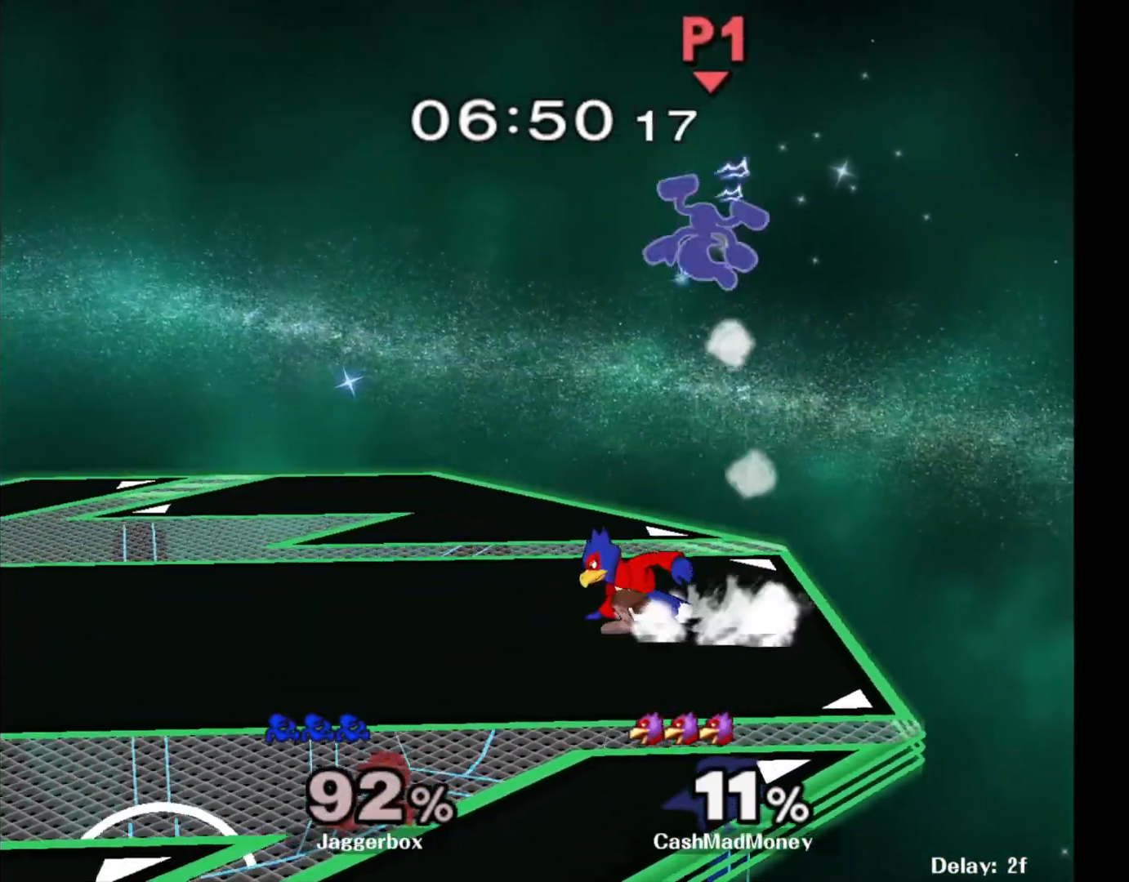
{"buttons": [], "left_stick": "left", "right_stick": "center", "events": [[417, "X", "down"], [500, "X", "up"]]}